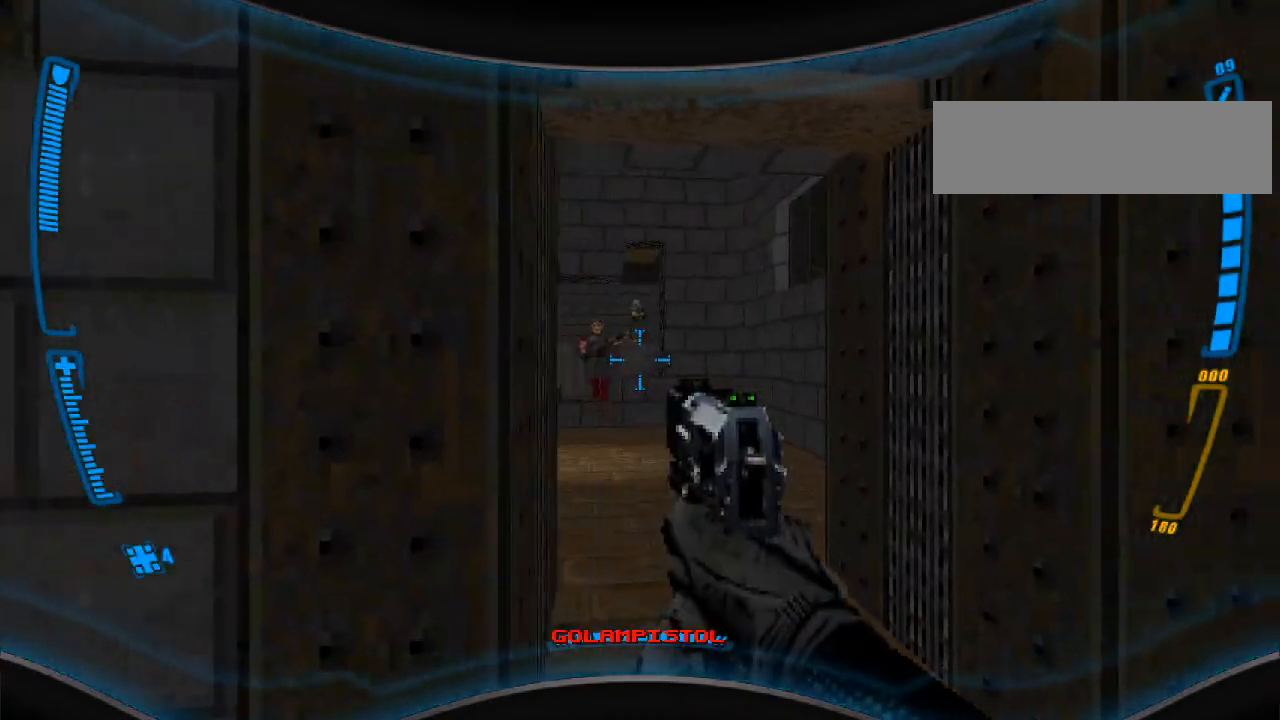
Gameplay with keyboard and mouse; each line is a JSON object with the keys and mouse buttons held at the frame after it. "events" lists presses ("down") and releases ("up") of "a", "alt", "caps_lock", "ctrl", "d", "e", "escape", "f", "f1", "f10", "f11", "f12", "f2", "f3", "f4", "f5", "f6", "f7", "f8", "f9", "q", "r", "s", "shift", "space", "t", "tab", "w", "y", "mouse_left", "mouse_wheel" and "mouse_right" between this image and that frame as [ms after this image, input, new state], when the widget could be followed in between. "mouse_left", "mouse_wheel", "mouse_right" = the "left", "wheel", "right" buttons of the "mouse" list. No other keys are recorded. "wheel" means that the mouse wheel is clicked or scrolled. Mouse movement is not recorded.
{"keys": [], "mouse": ["left"], "events": [[300, "mouse_left", "down"], [467, "mouse_left", "up"], [500, "mouse_left", "down"]]}
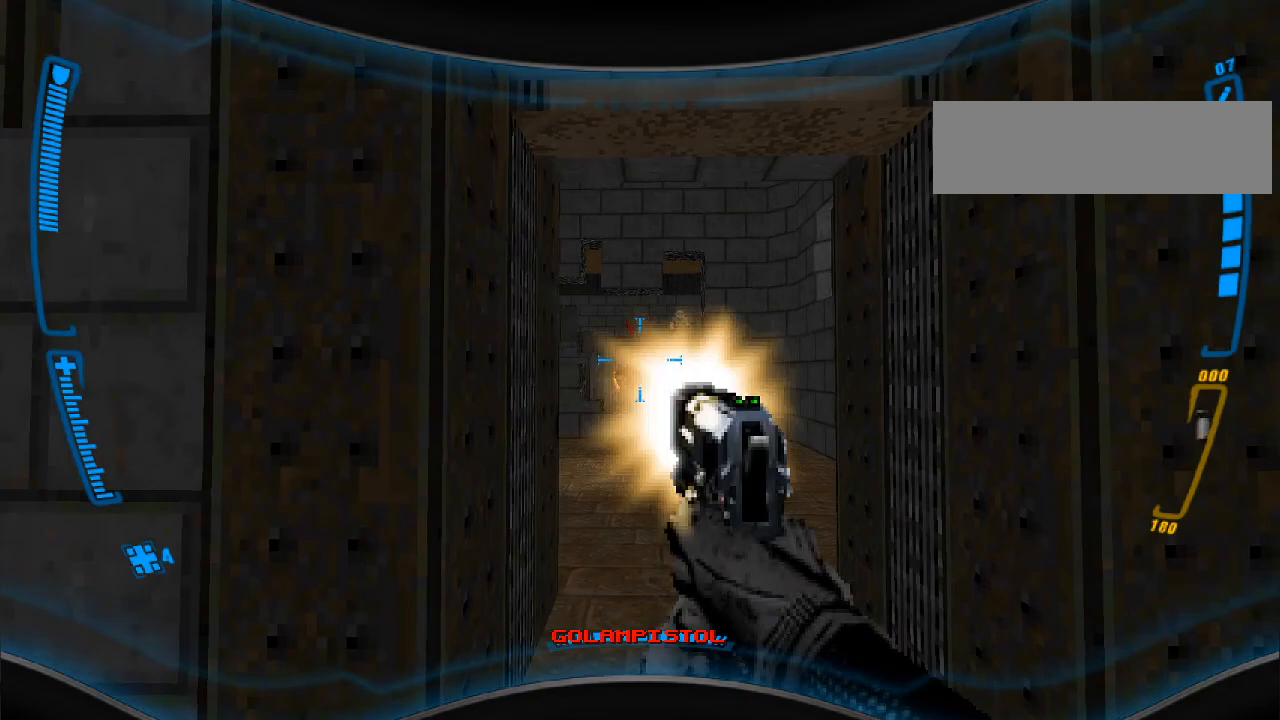
{"keys": [], "mouse": [], "events": [[133, "mouse_left", "up"]]}
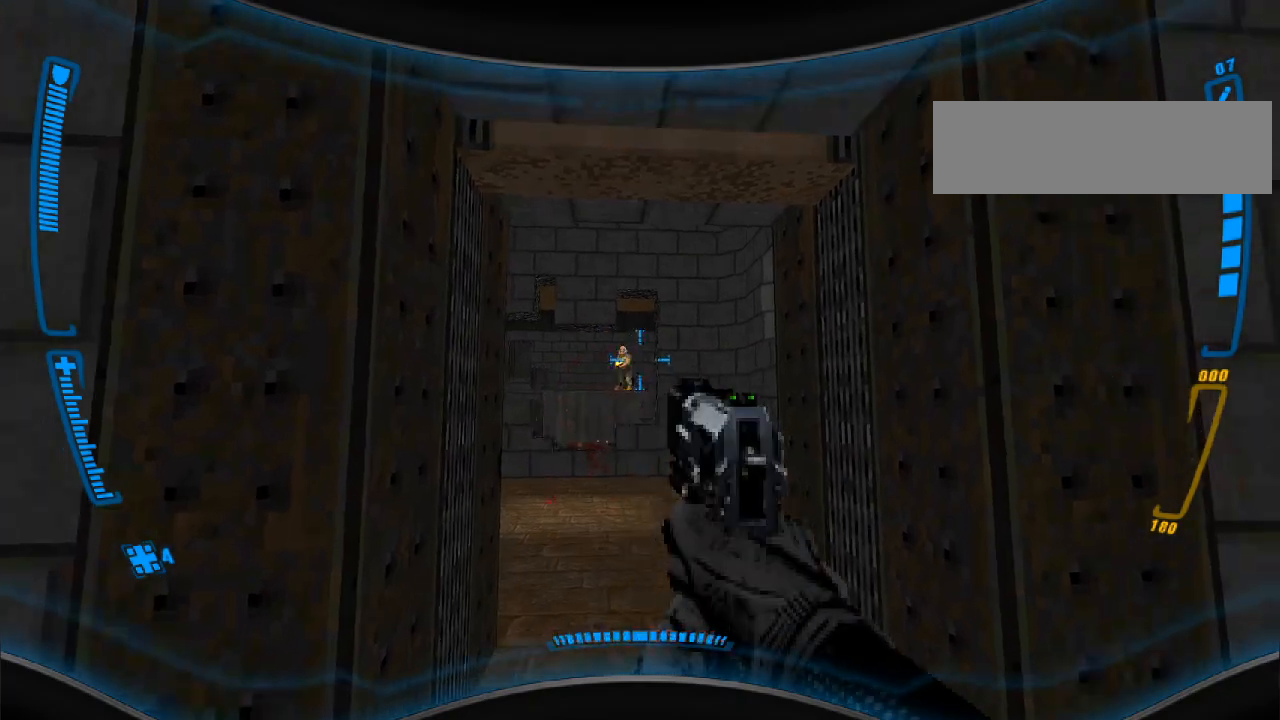
{"keys": [], "mouse": [], "events": [[67, "mouse_left", "down"], [200, "mouse_left", "up"], [300, "mouse_left", "down"], [433, "mouse_left", "up"]]}
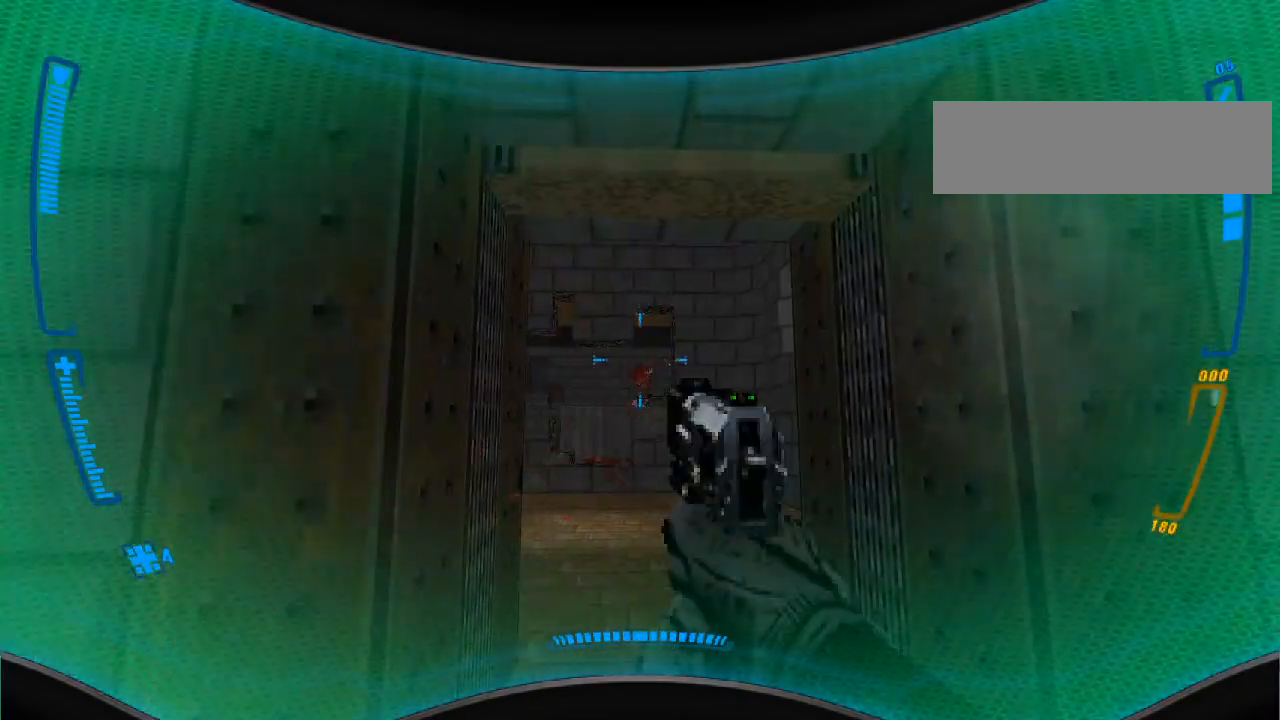
{"keys": ["w"], "mouse": [], "events": [[67, "mouse_left", "down"], [167, "mouse_left", "up"], [500, "w", "down"]]}
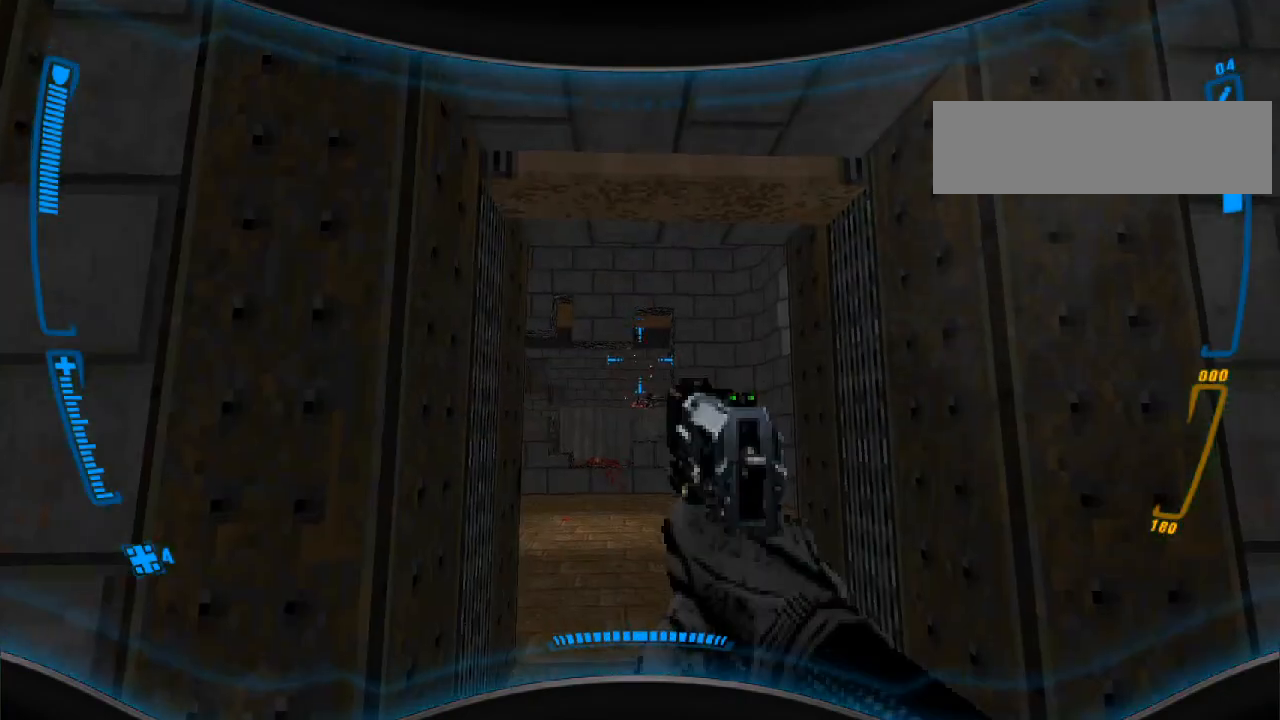
{"keys": [], "mouse": [], "events": [[167, "w", "up"], [267, "d", "down"], [400, "d", "up"]]}
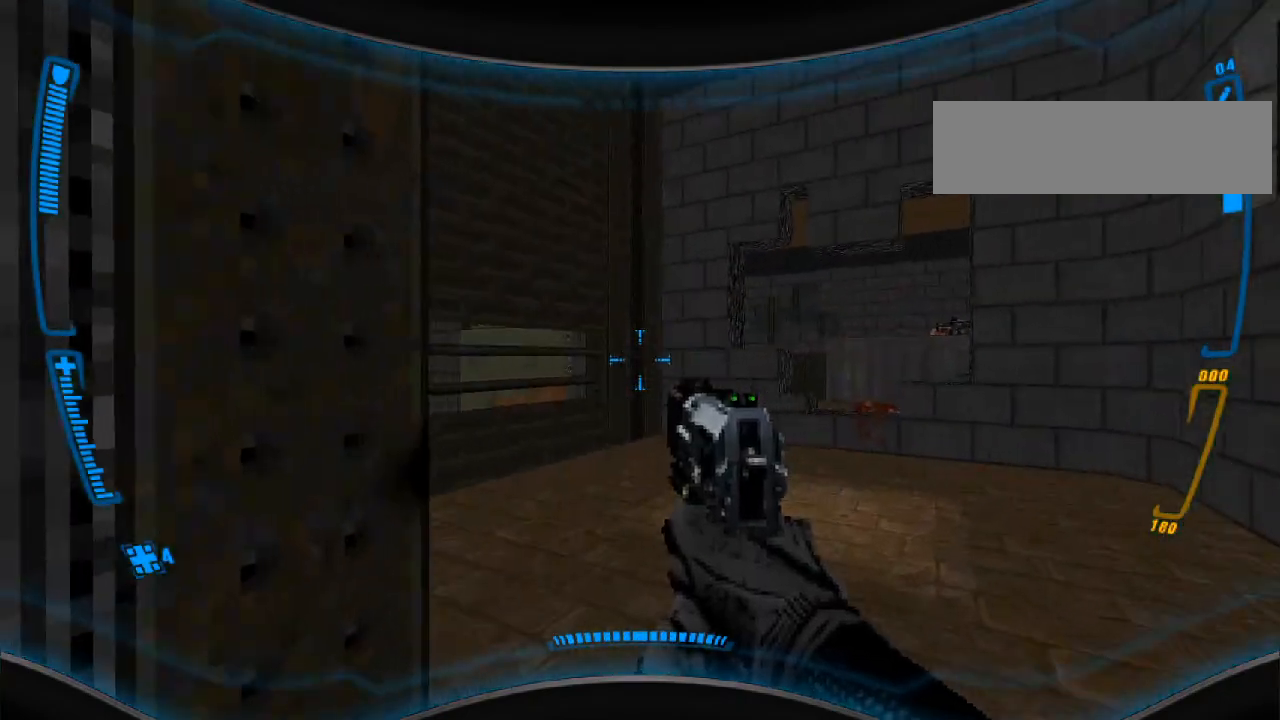
{"keys": [], "mouse": [], "events": [[300, "d", "down"], [333, "d", "up"]]}
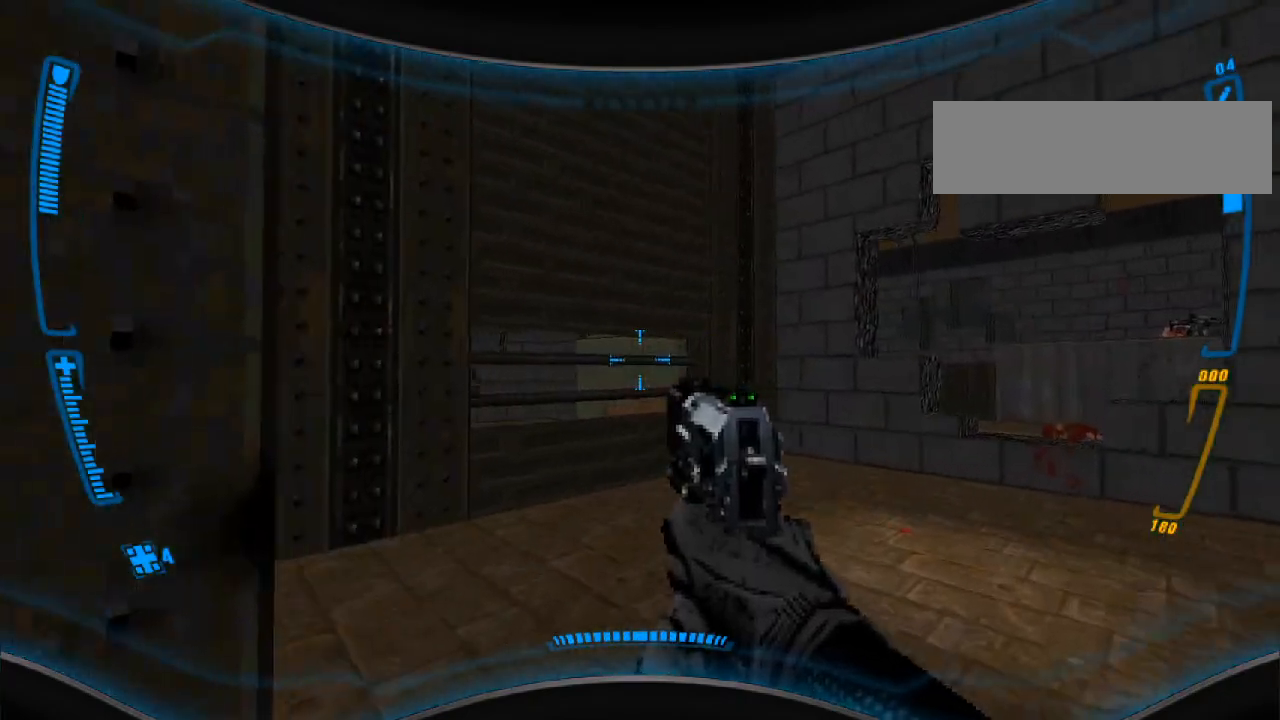
{"keys": [], "mouse": [], "events": [[133, "d", "down"], [233, "d", "up"]]}
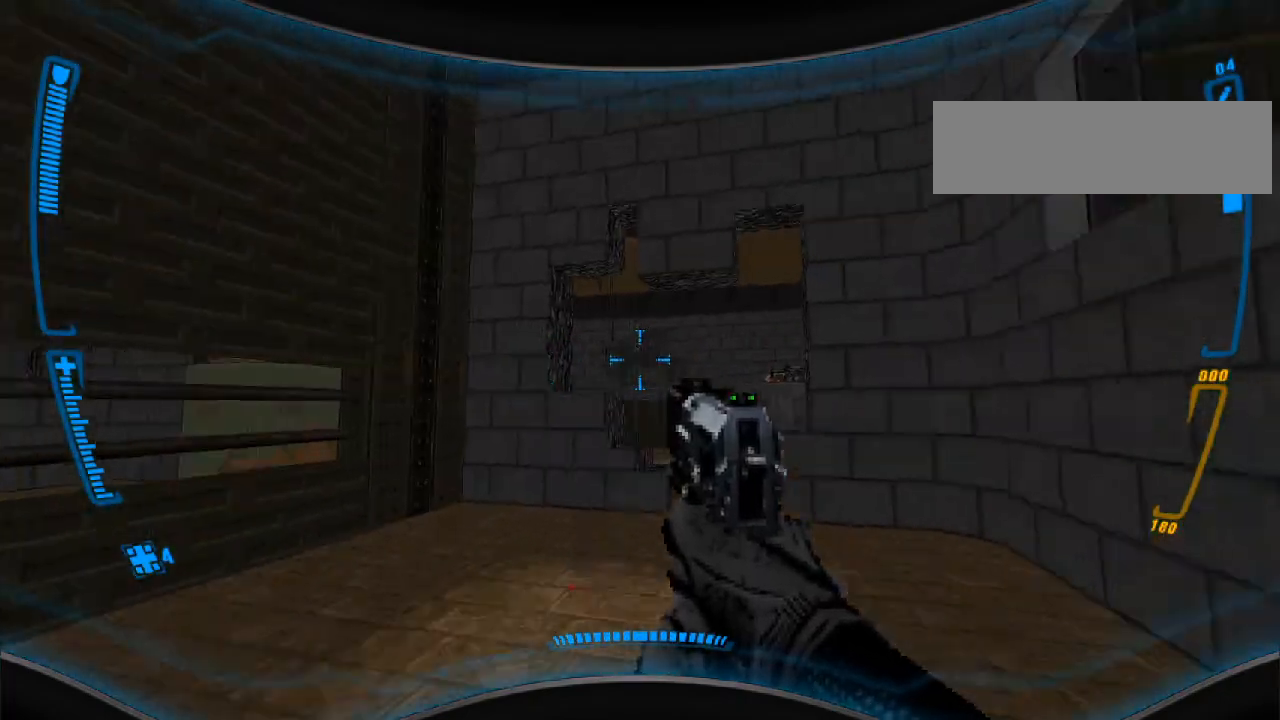
{"keys": [], "mouse": [], "events": [[67, "s", "down"], [233, "s", "up"]]}
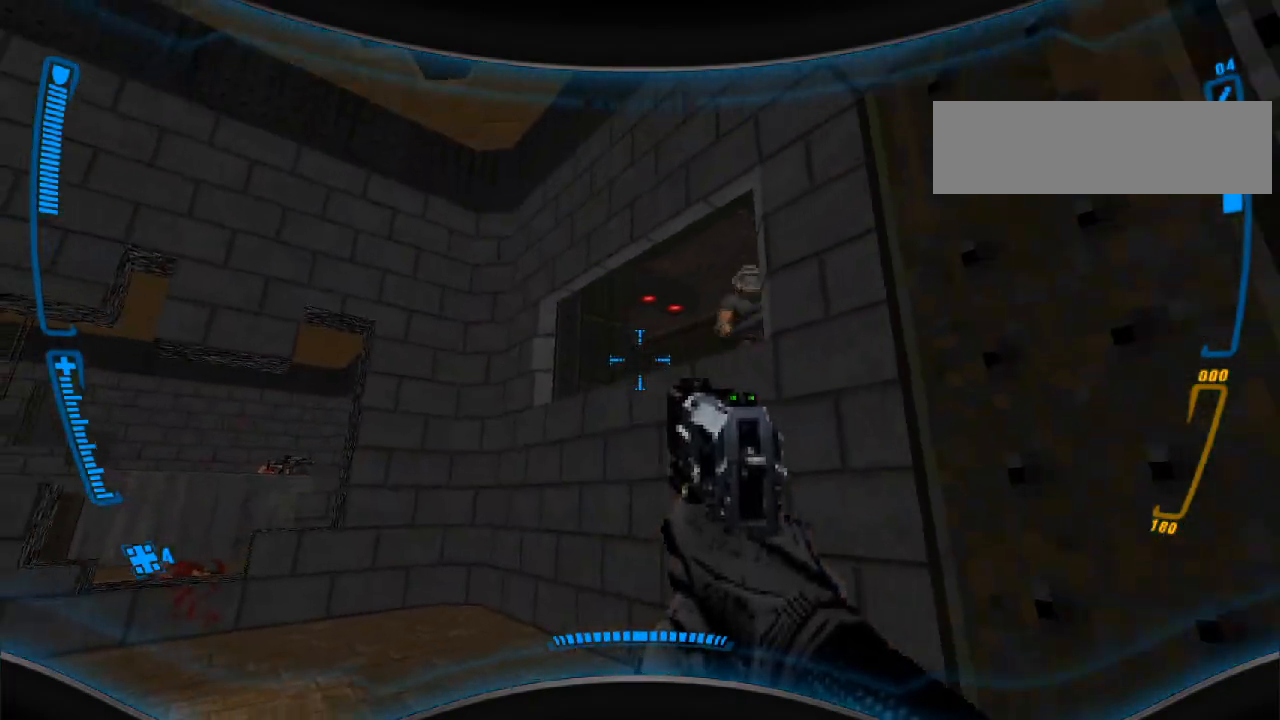
{"keys": [], "mouse": ["left"], "events": [[267, "mouse_left", "down"], [400, "mouse_left", "up"], [500, "mouse_left", "down"]]}
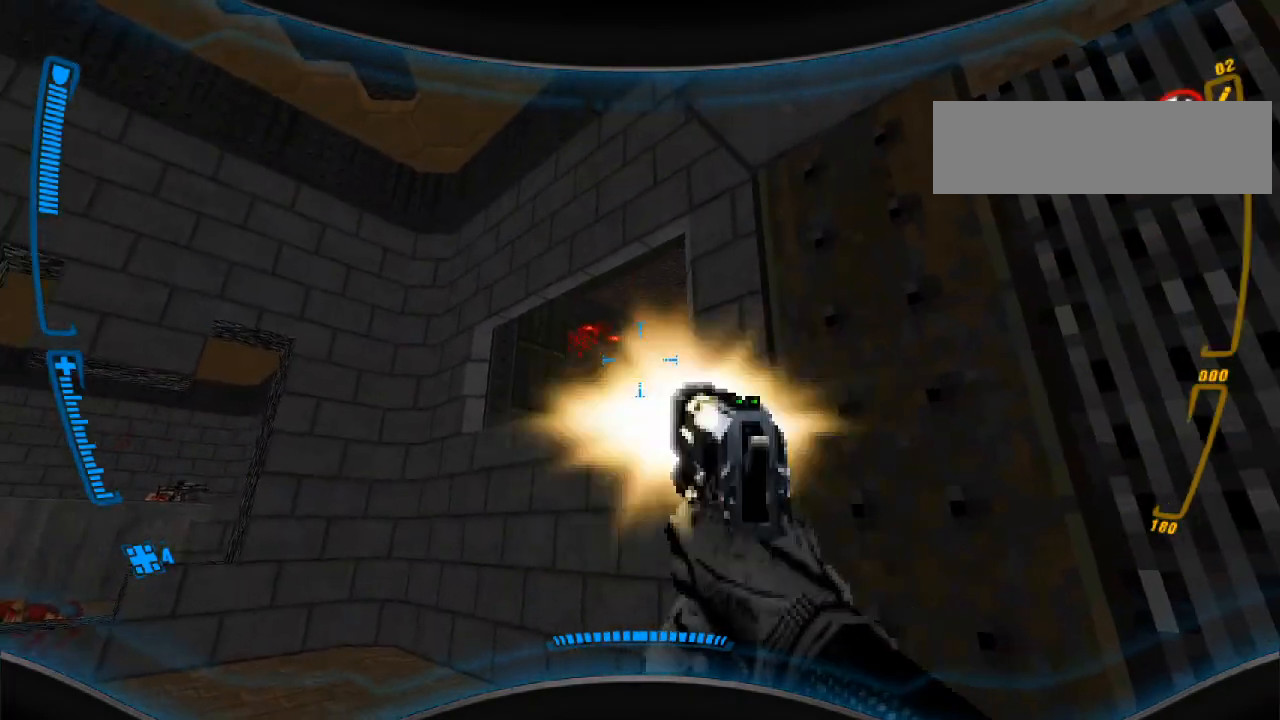
{"keys": ["w"], "mouse": [], "events": [[133, "mouse_left", "up"], [467, "w", "down"]]}
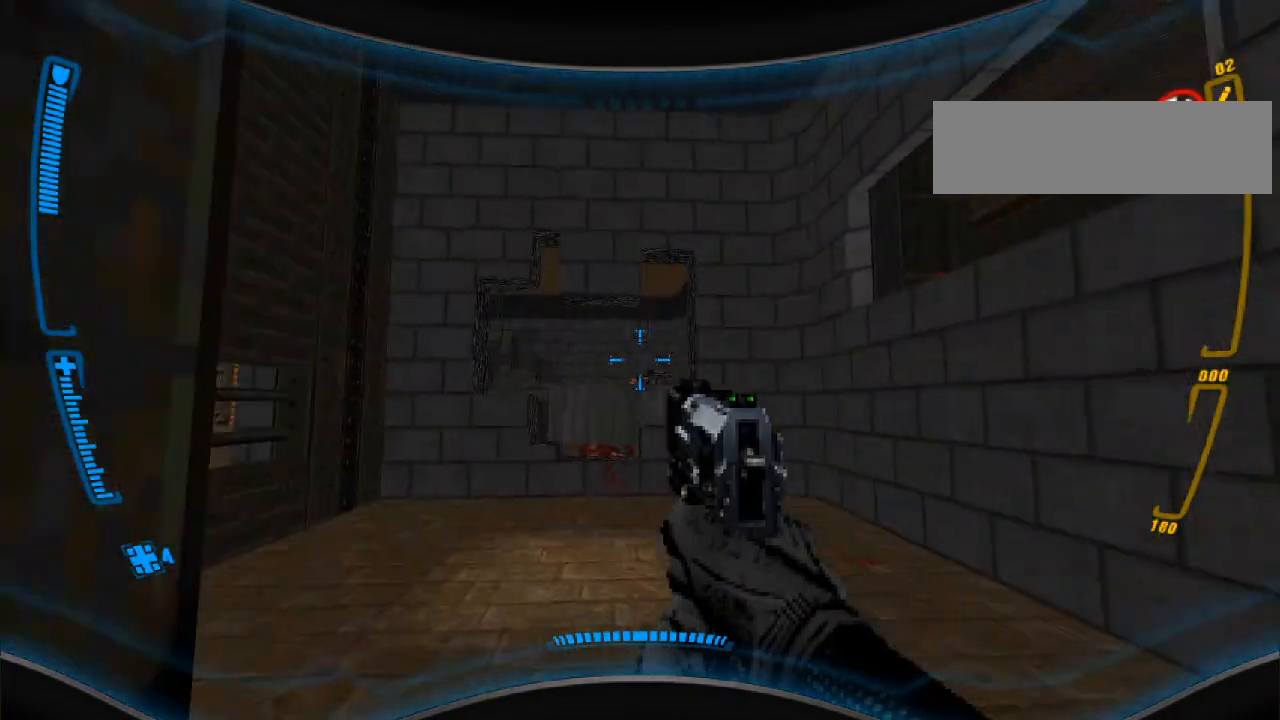
{"keys": ["a"], "mouse": [], "events": [[200, "w", "up"], [500, "a", "down"]]}
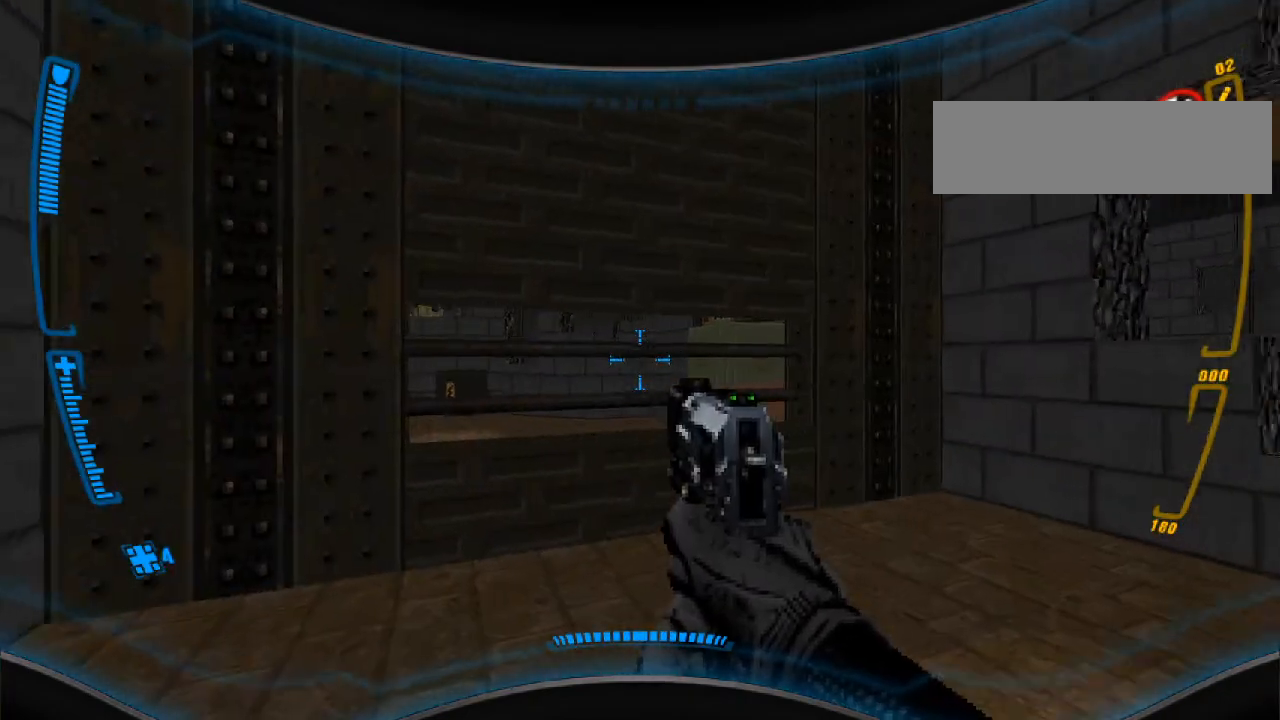
{"keys": [], "mouse": [], "events": [[33, "a", "up"]]}
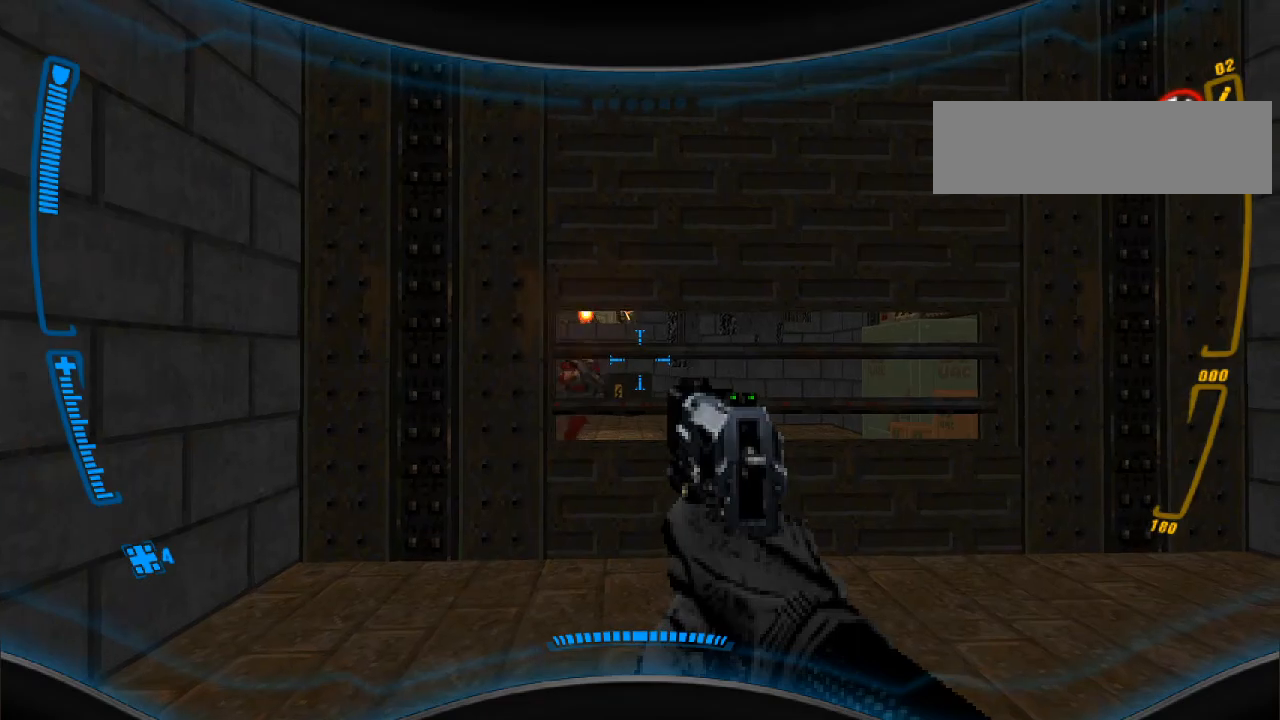
{"keys": ["w"], "mouse": ["left"], "events": [[200, "mouse_left", "down"], [300, "mouse_left", "up"], [333, "a", "down"], [400, "mouse_left", "down"], [433, "a", "up"], [433, "w", "down"]]}
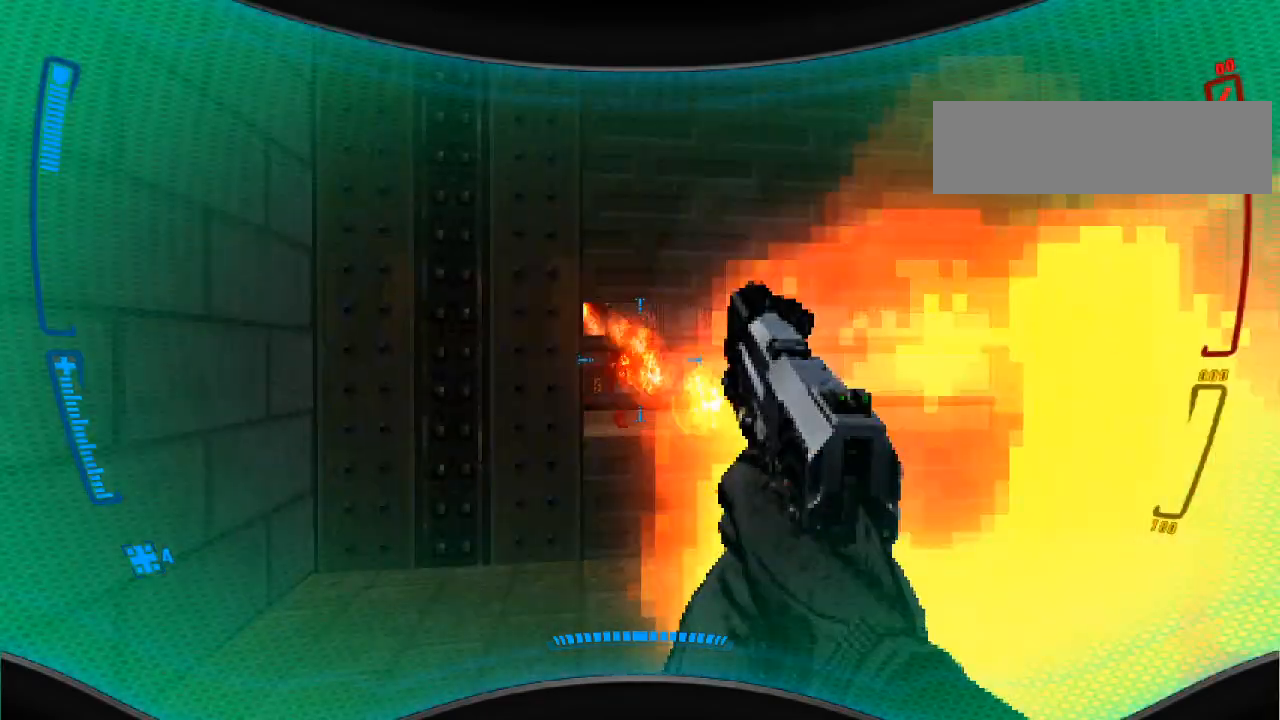
{"keys": [], "mouse": [], "events": [[33, "mouse_left", "up"], [33, "w", "up"], [167, "a", "down"], [200, "w", "down"], [300, "a", "up"], [300, "mouse_left", "down"], [367, "w", "up"], [400, "mouse_left", "up"]]}
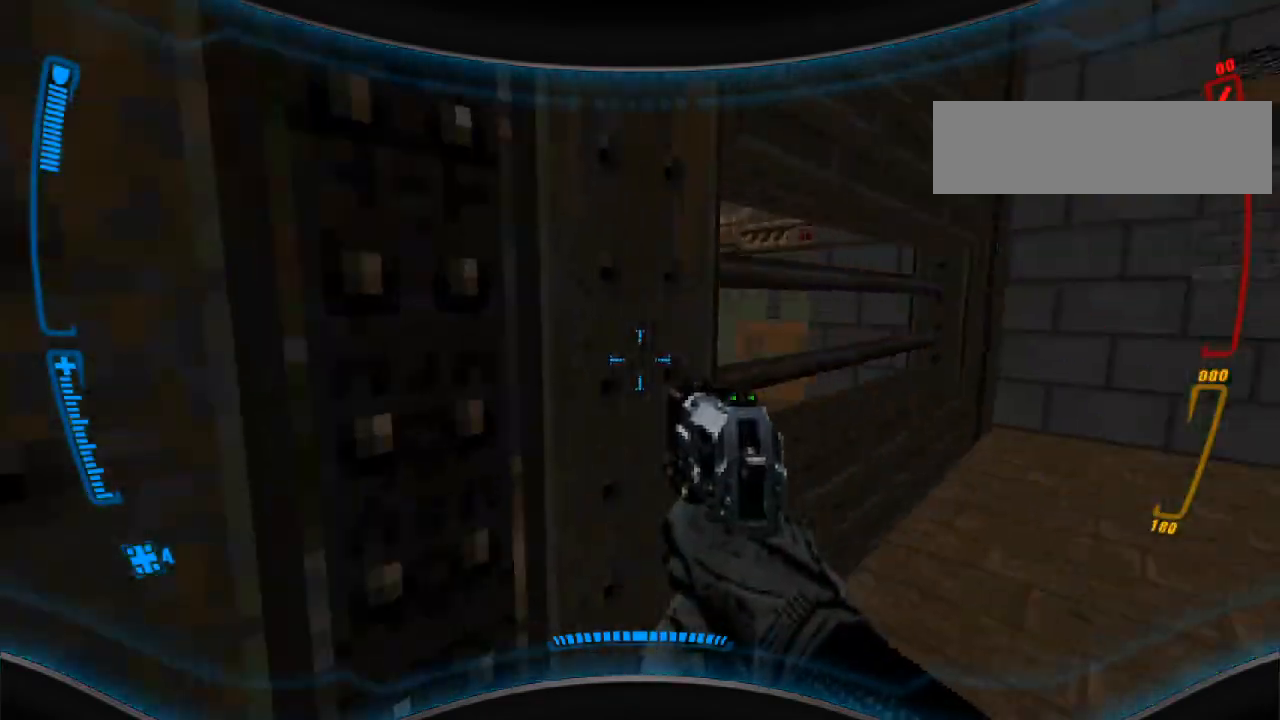
{"keys": [], "mouse": [], "events": [[400, "r", "down"], [500, "r", "up"]]}
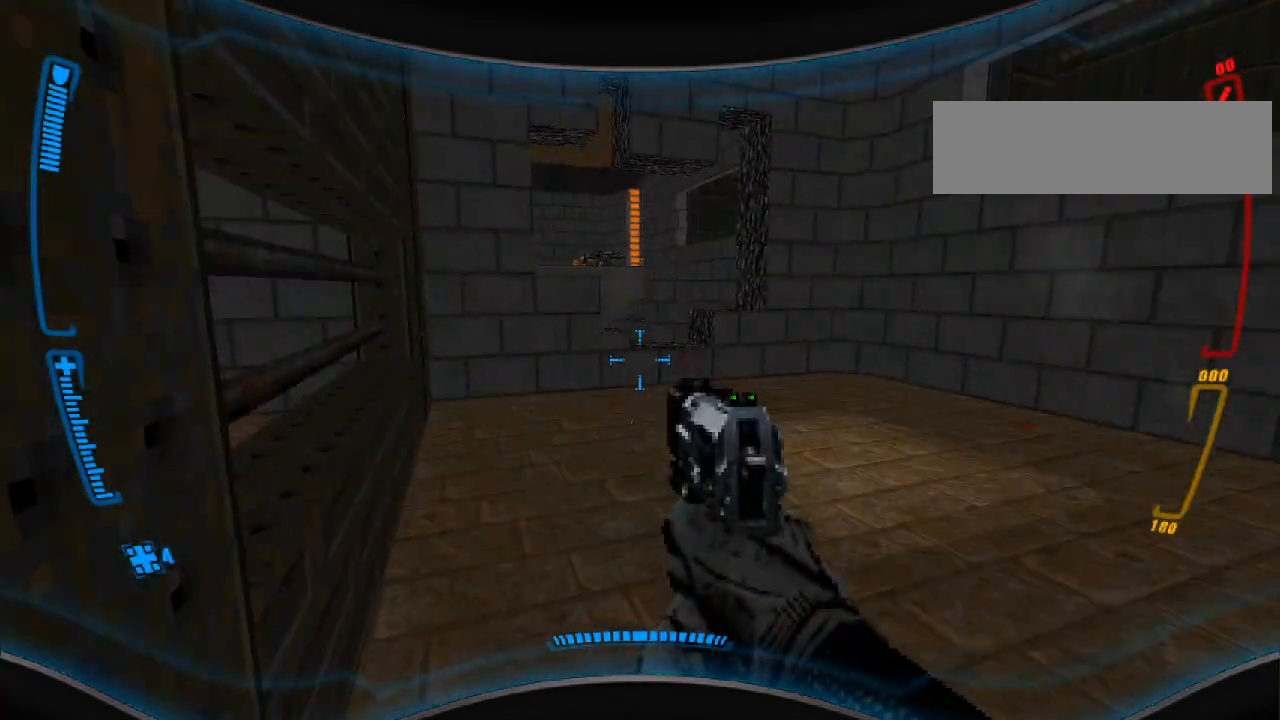
{"keys": ["shift", "w"], "mouse": [], "events": [[200, "w", "down"], [433, "shift", "down"]]}
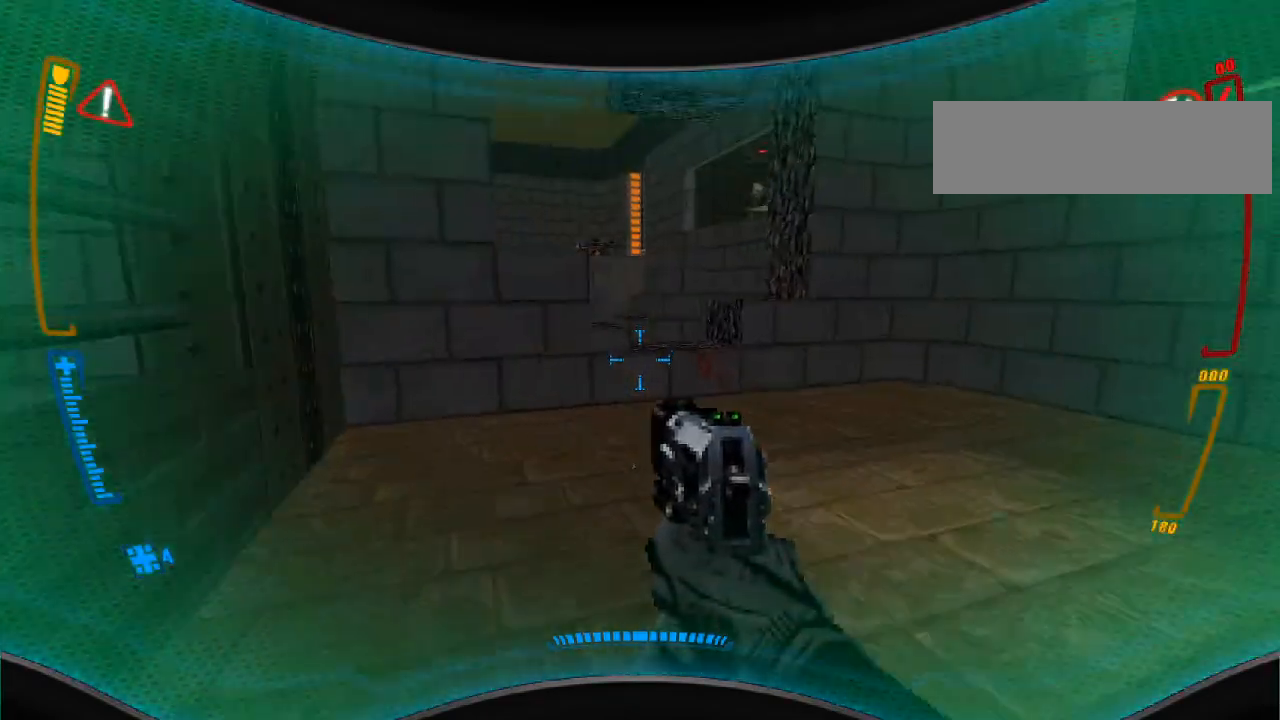
{"keys": ["a", "w"], "mouse": [], "events": [[100, "shift", "up"], [500, "a", "down"]]}
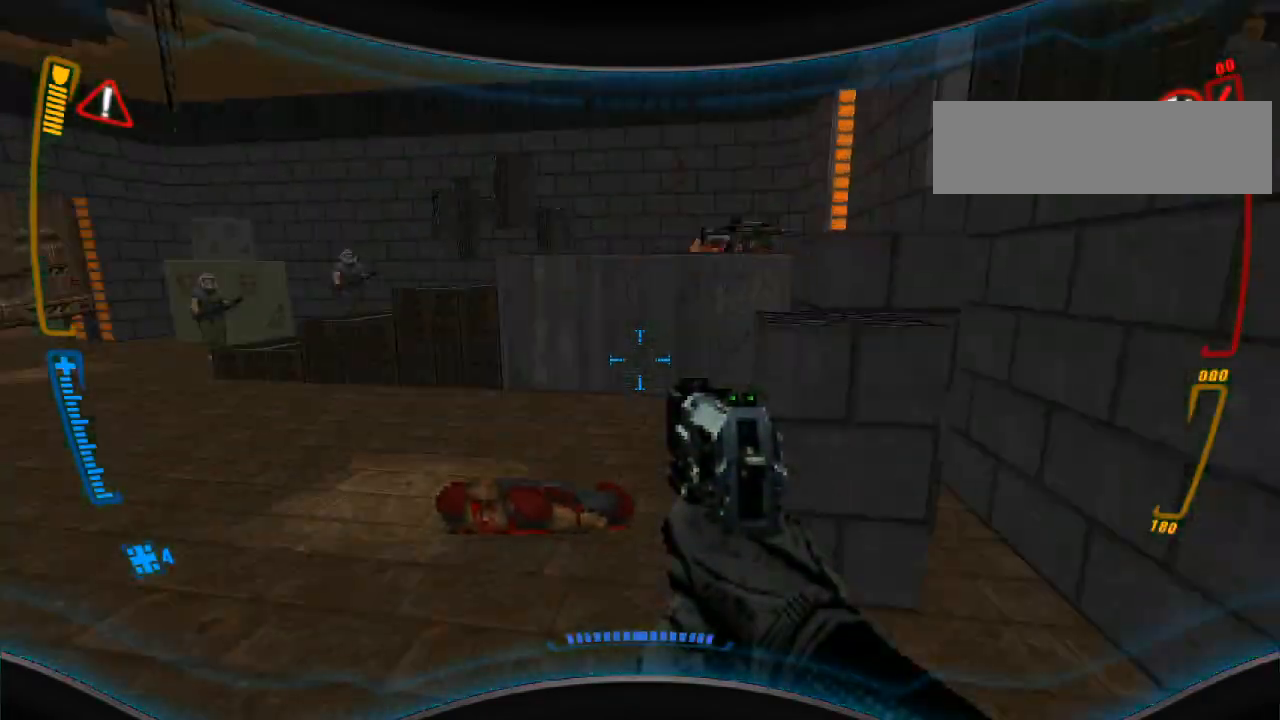
{"keys": ["w"], "mouse": [], "events": [[33, "w", "up"], [167, "w", "down"], [233, "a", "up"]]}
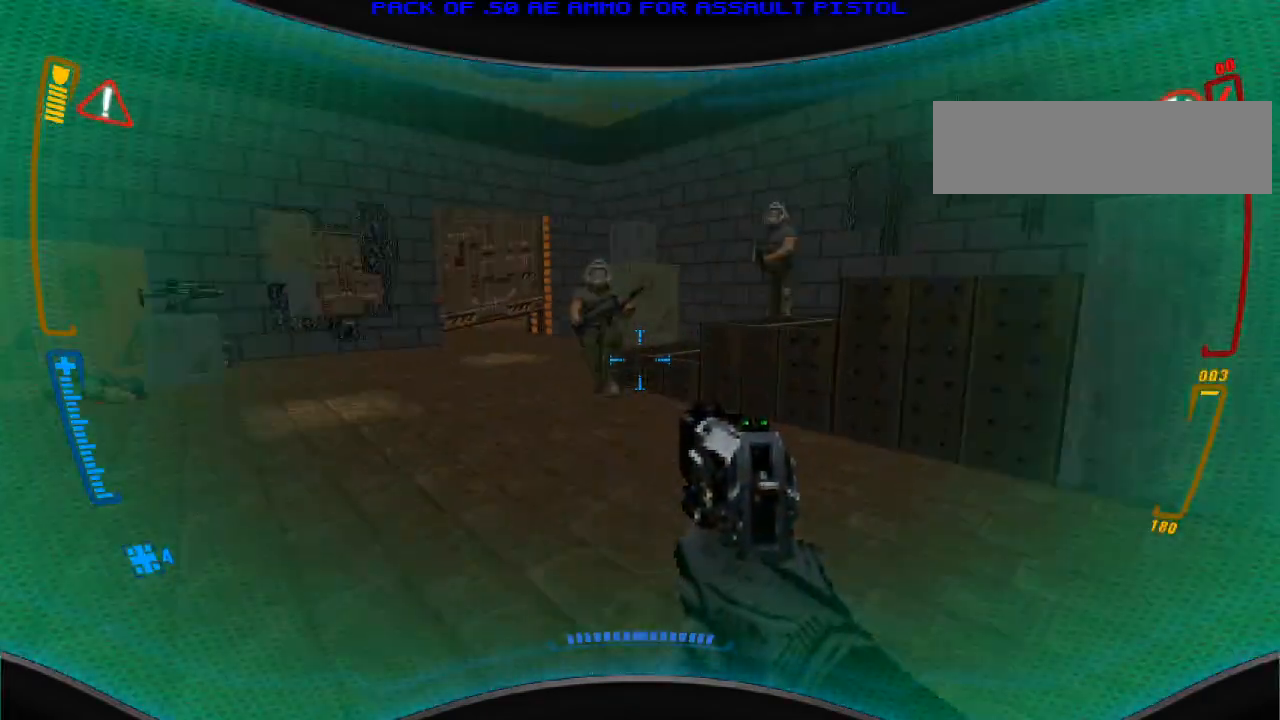
{"keys": ["shift", "w"], "mouse": [], "events": [[67, "a", "down"], [167, "a", "up"], [333, "shift", "down"]]}
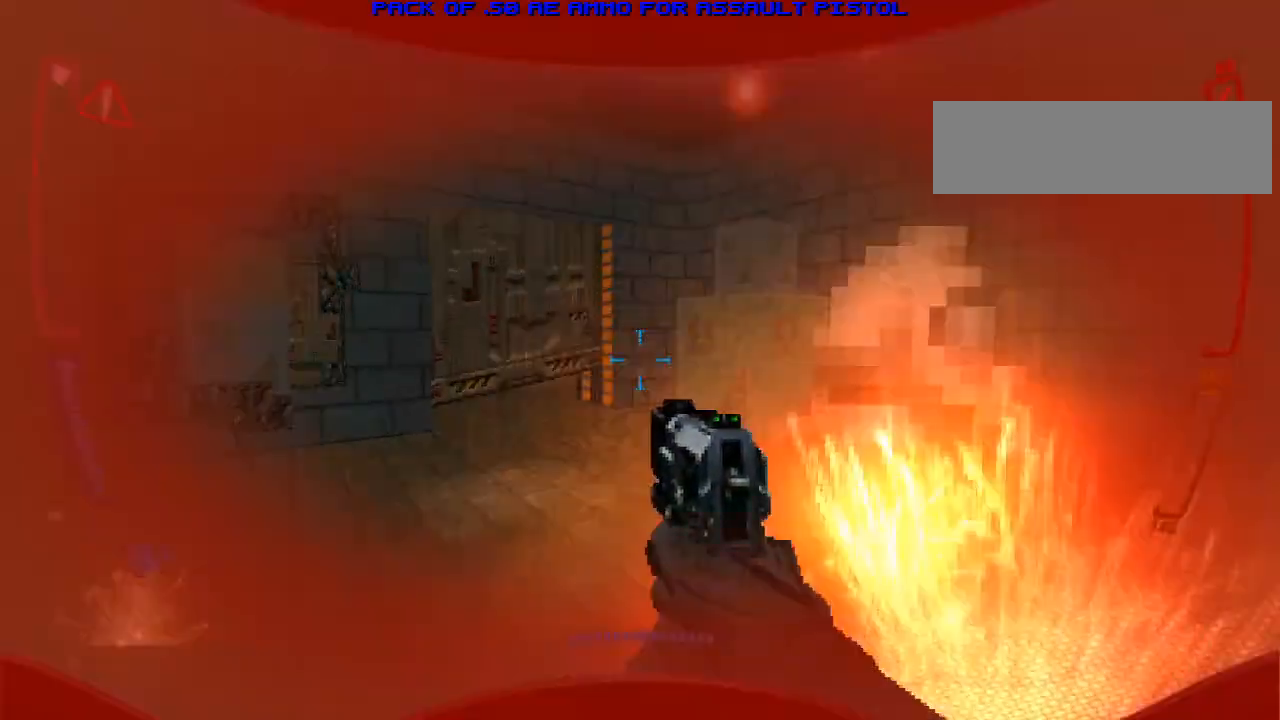
{"keys": ["w"], "mouse": [], "events": [[133, "shift", "up"]]}
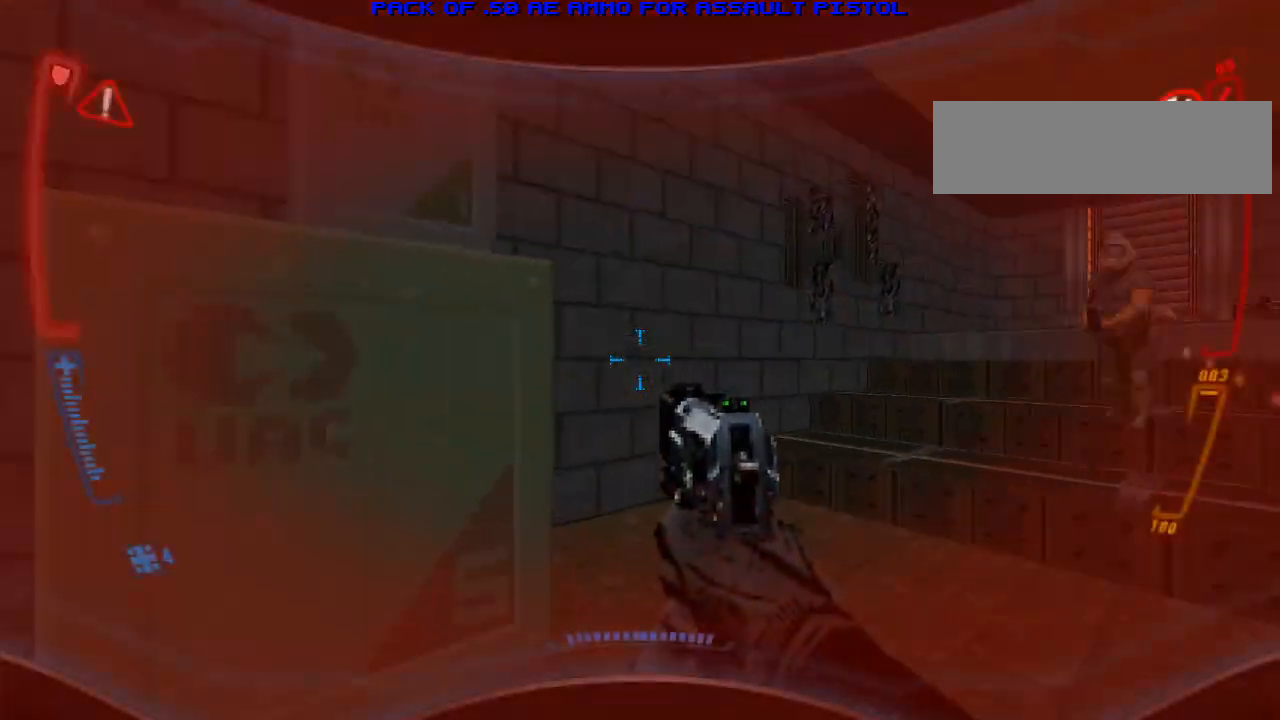
{"keys": ["w"], "mouse": [], "events": [[33, "shift", "down"], [133, "shift", "up"]]}
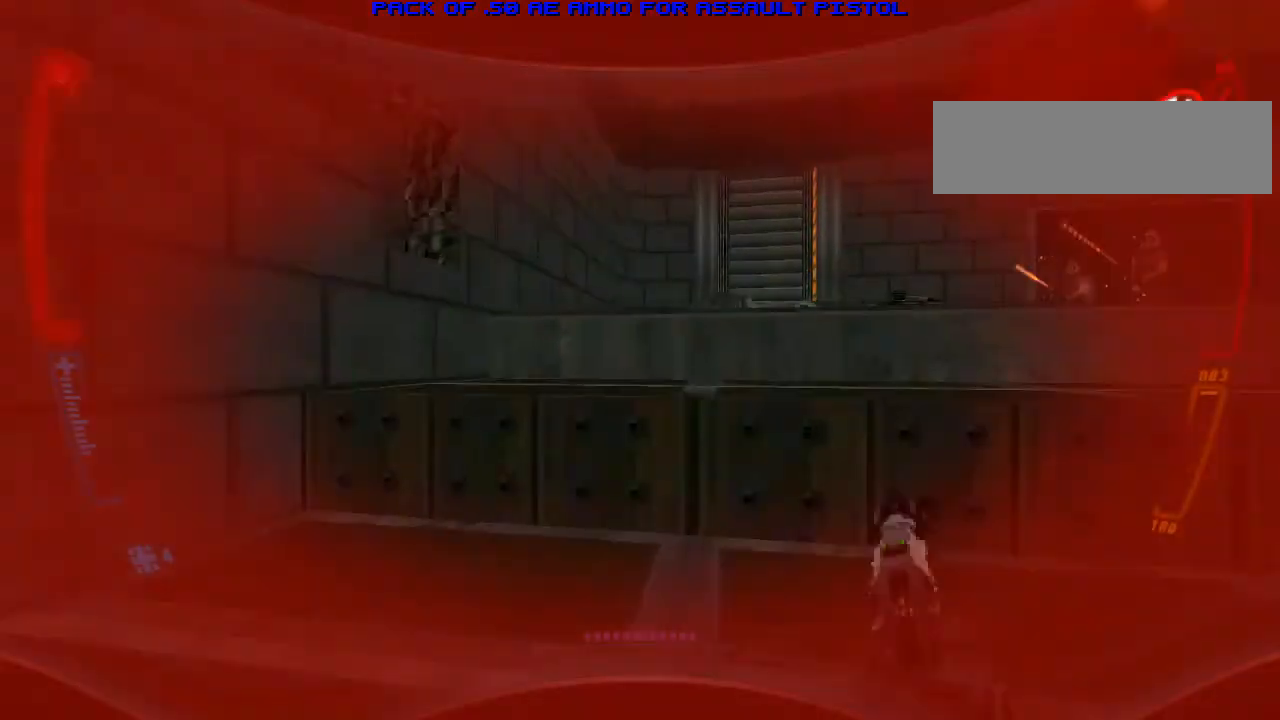
{"keys": ["w"], "mouse": [], "events": []}
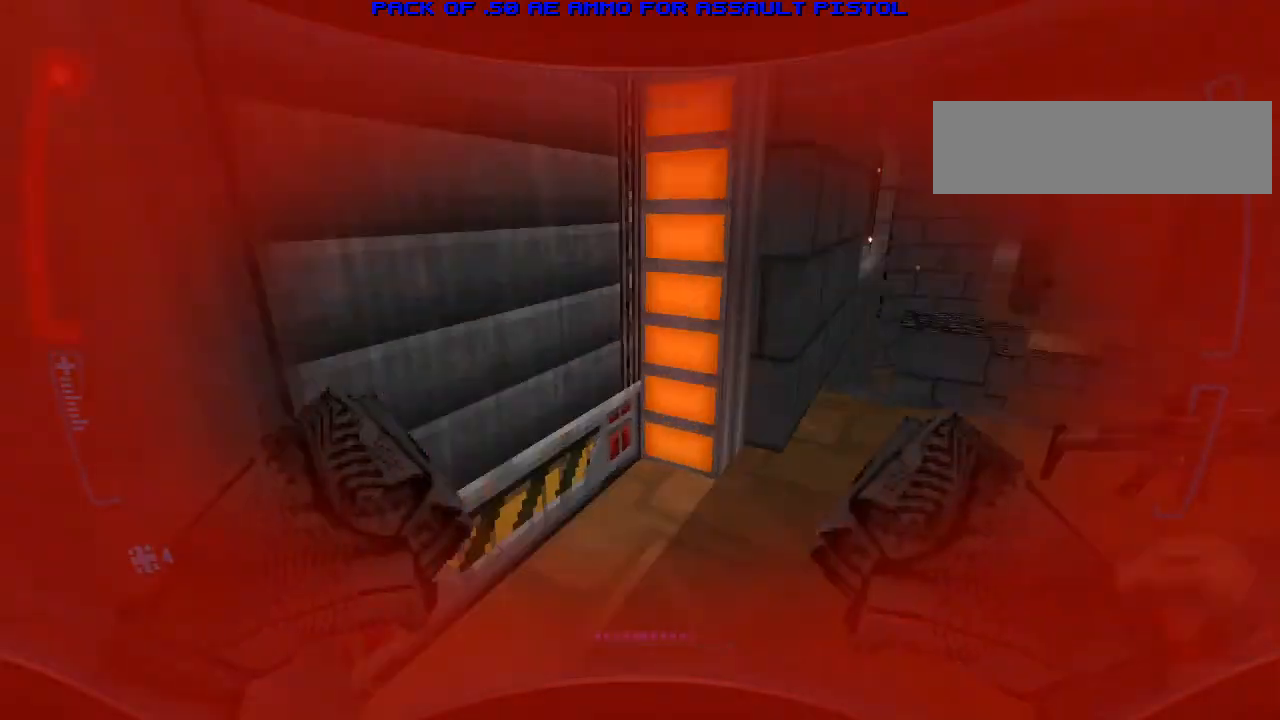
{"keys": ["a", "w"], "mouse": [], "events": [[67, "d", "down"], [400, "d", "up"], [500, "a", "down"]]}
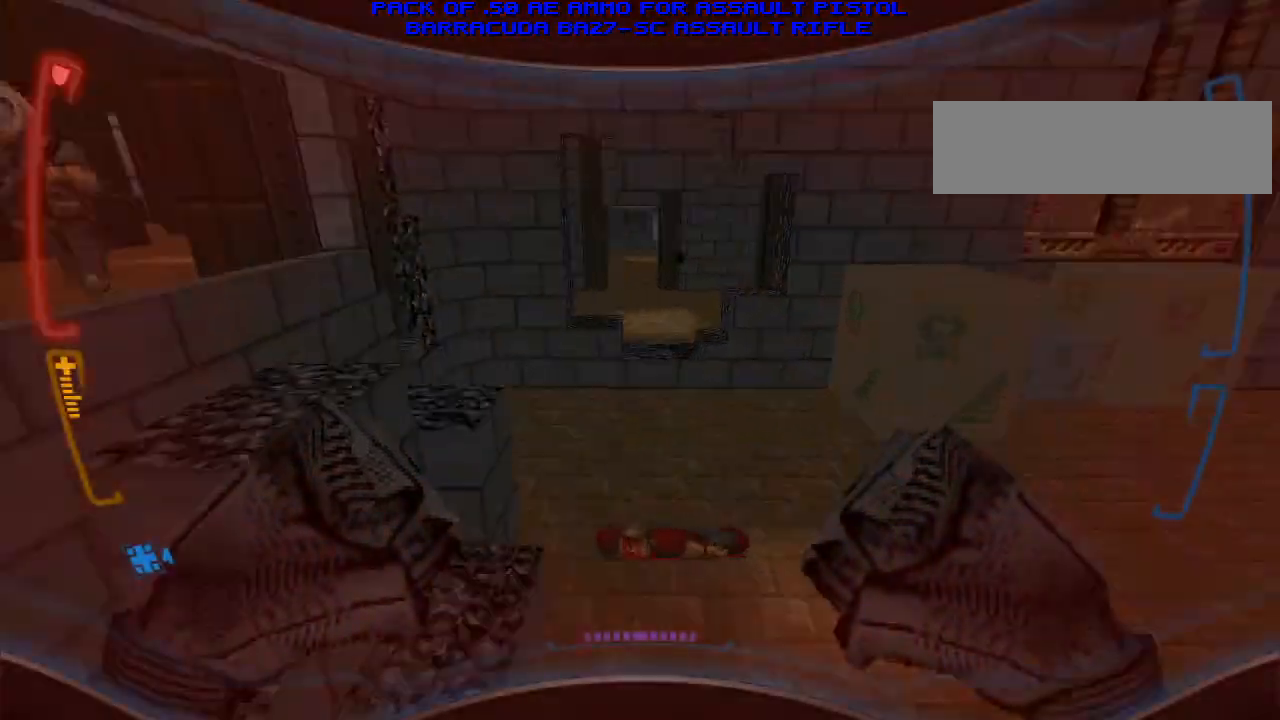
{"keys": ["a", "w"], "mouse": [], "events": [[67, "a", "up"], [333, "a", "down"]]}
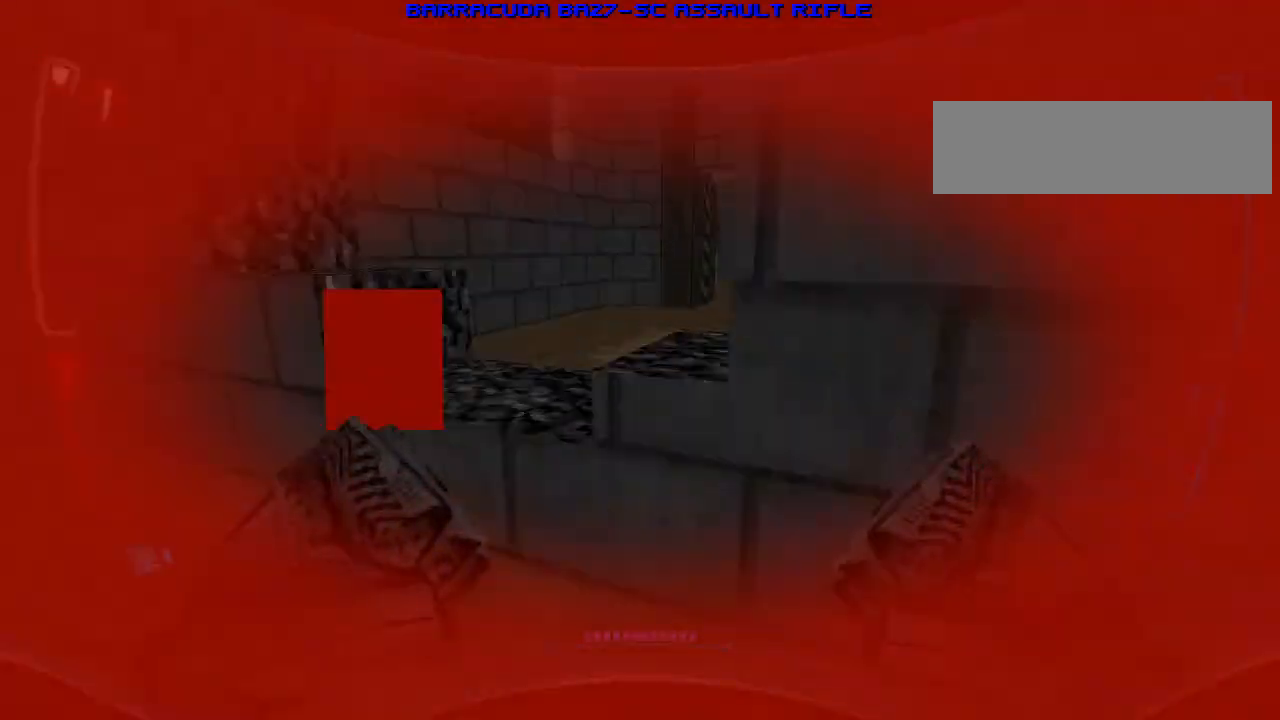
{"keys": ["shift", "w"], "mouse": [], "events": [[167, "a", "up"], [367, "shift", "down"]]}
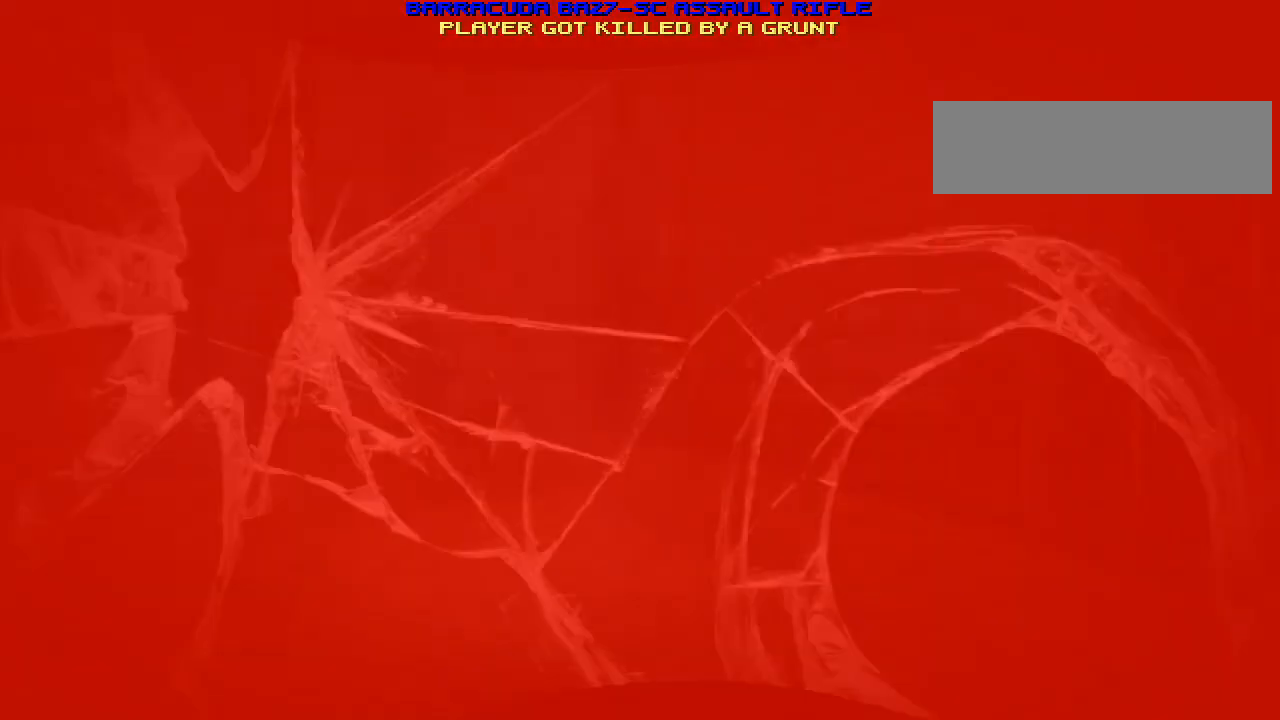
{"keys": [], "mouse": [], "events": [[100, "shift", "up"], [367, "w", "up"]]}
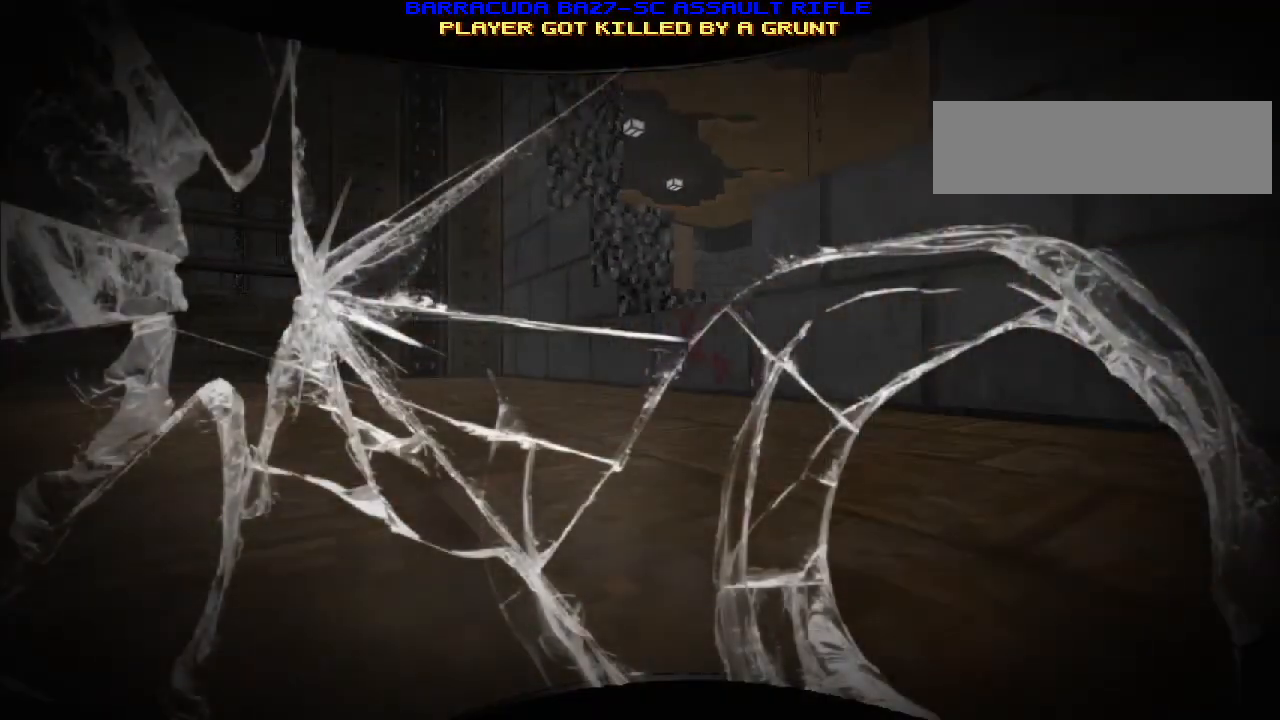
{"keys": [], "mouse": [], "events": []}
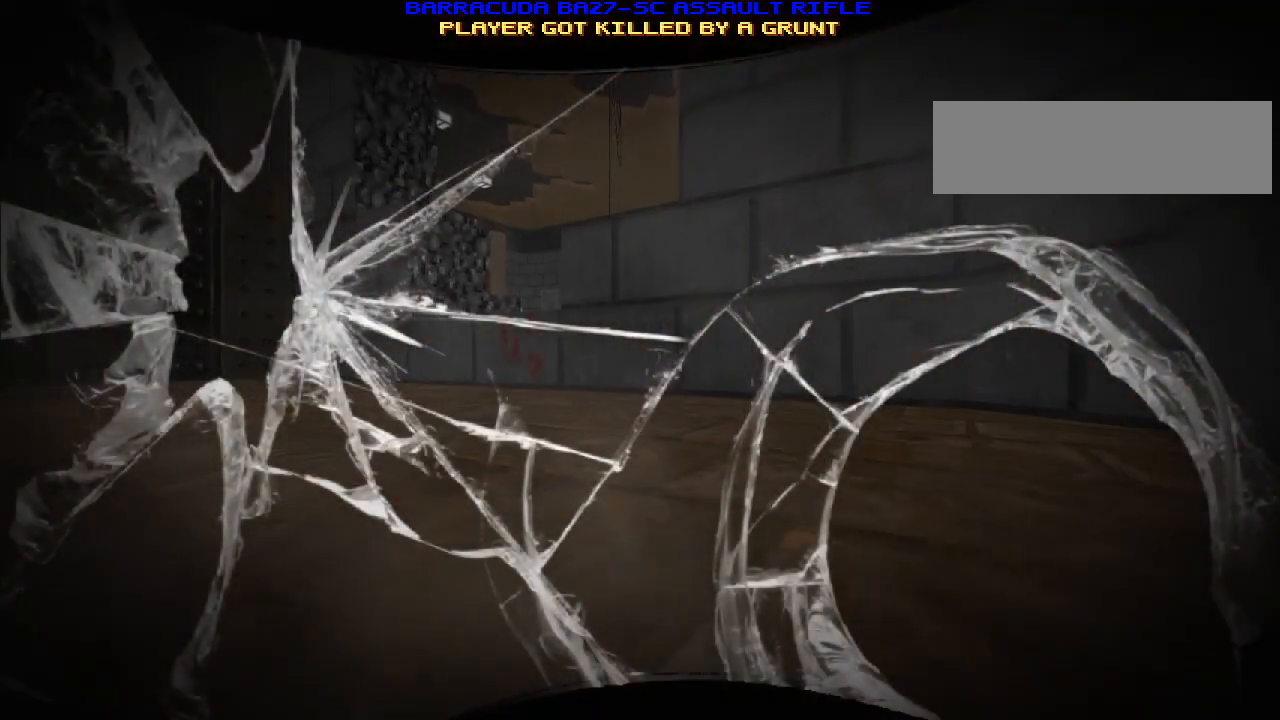
{"keys": [], "mouse": [], "events": []}
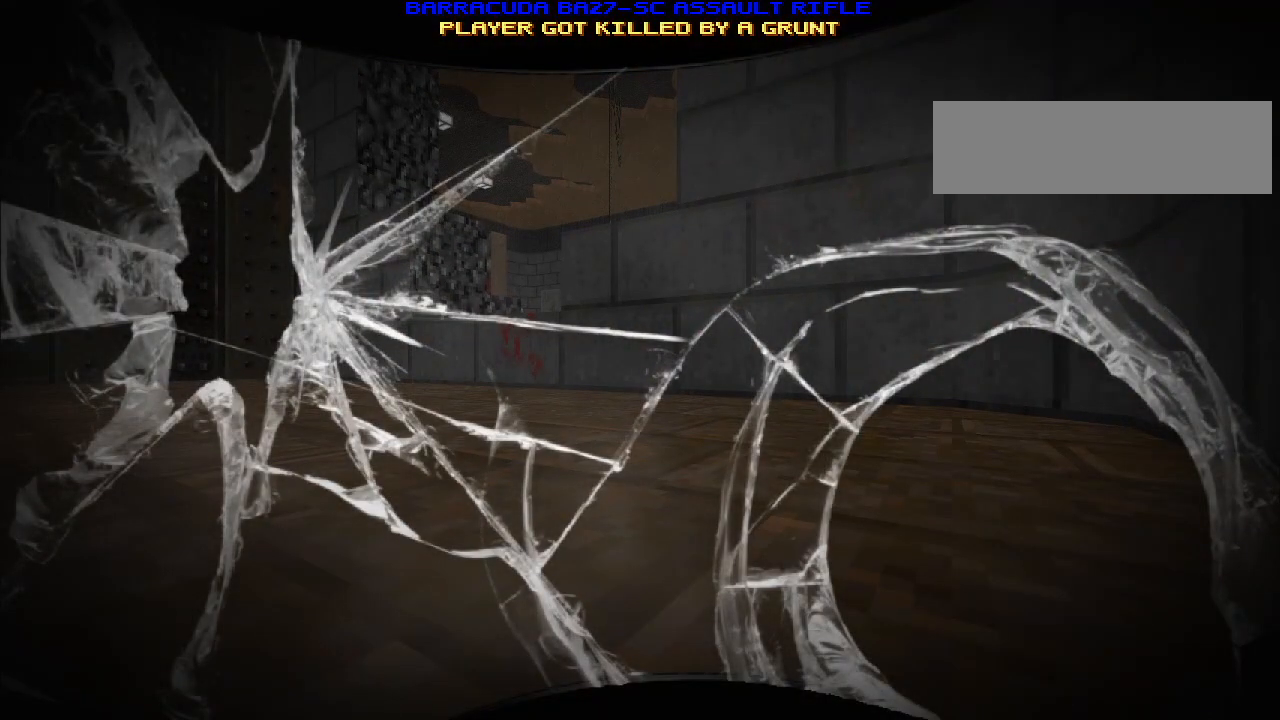
{"keys": [], "mouse": [], "events": []}
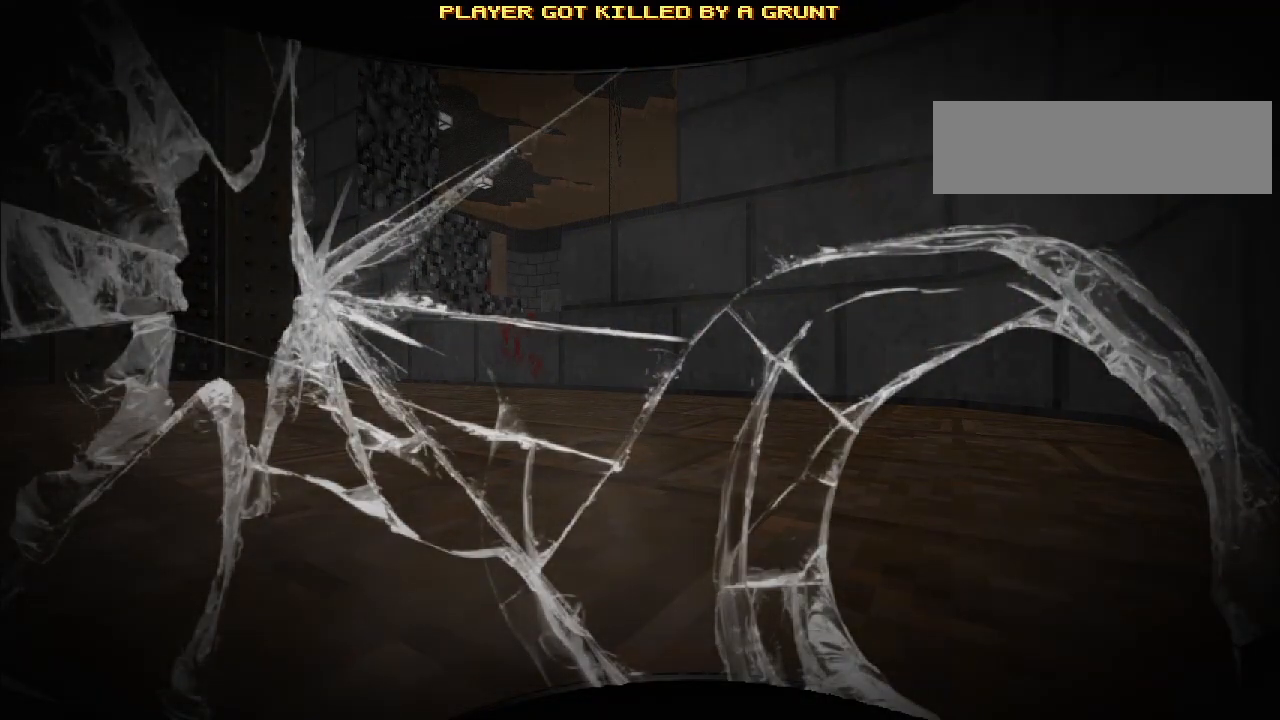
{"keys": [], "mouse": [], "events": []}